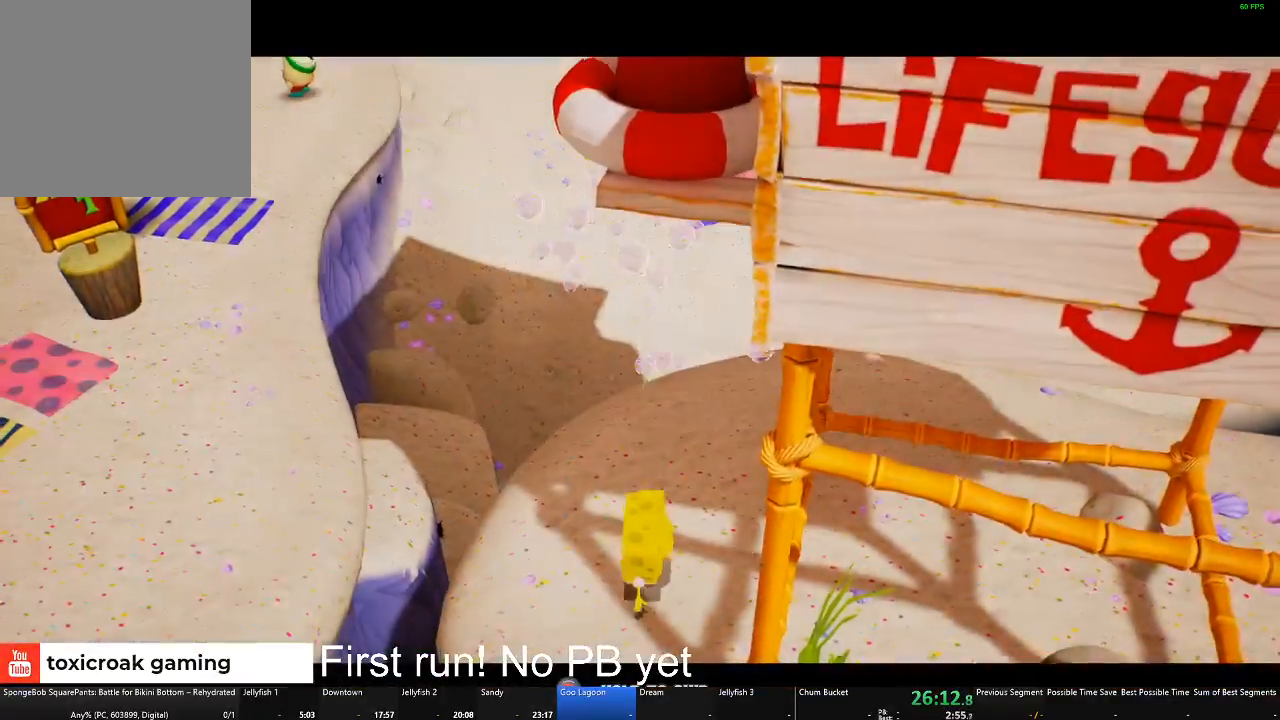
Gameplay with a controller (Xbox layout); each line is a JSON object with the inputs held at the frame after it. "events" lists button and stick changes between this image and that frame as [ms after this image, input, new state], when the widget could be followed in between.
{"buttons": ["B"], "left_stick": "down", "right_stick": "center", "events": [[384, "left_stick", "down"]]}
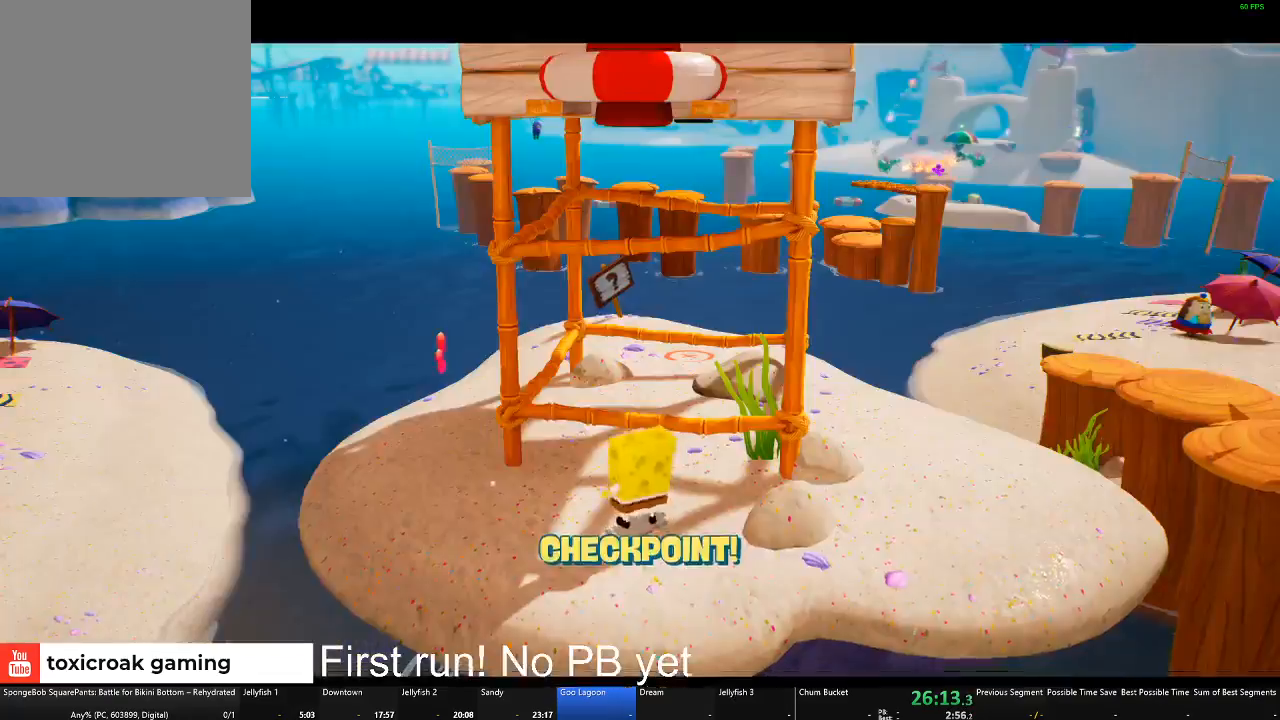
{"buttons": [], "left_stick": "up-right", "right_stick": "center", "events": [[66, "B", "up"], [317, "A", "down"], [317, "left_stick", "right"], [433, "left_stick", "up-right"], [450, "A", "up"]]}
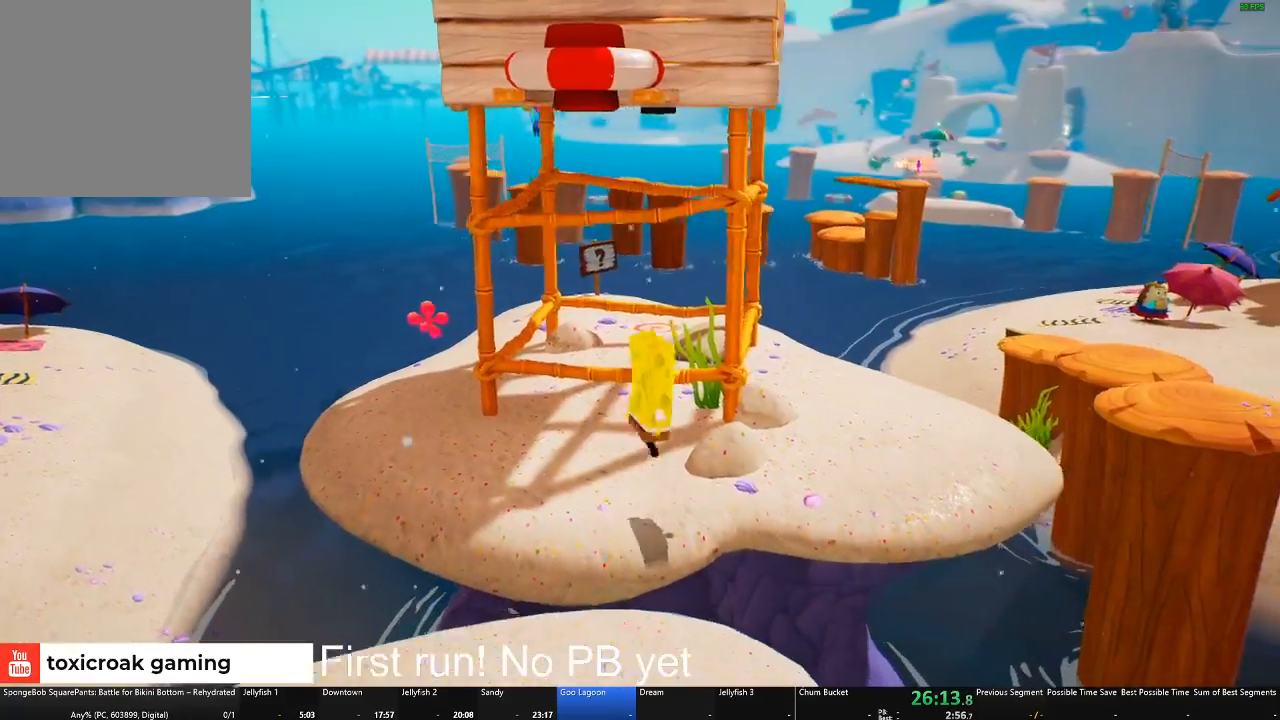
{"buttons": [], "left_stick": "up-right", "right_stick": "left", "events": [[83, "A", "down"], [167, "A", "up"], [334, "right_stick", "left"]]}
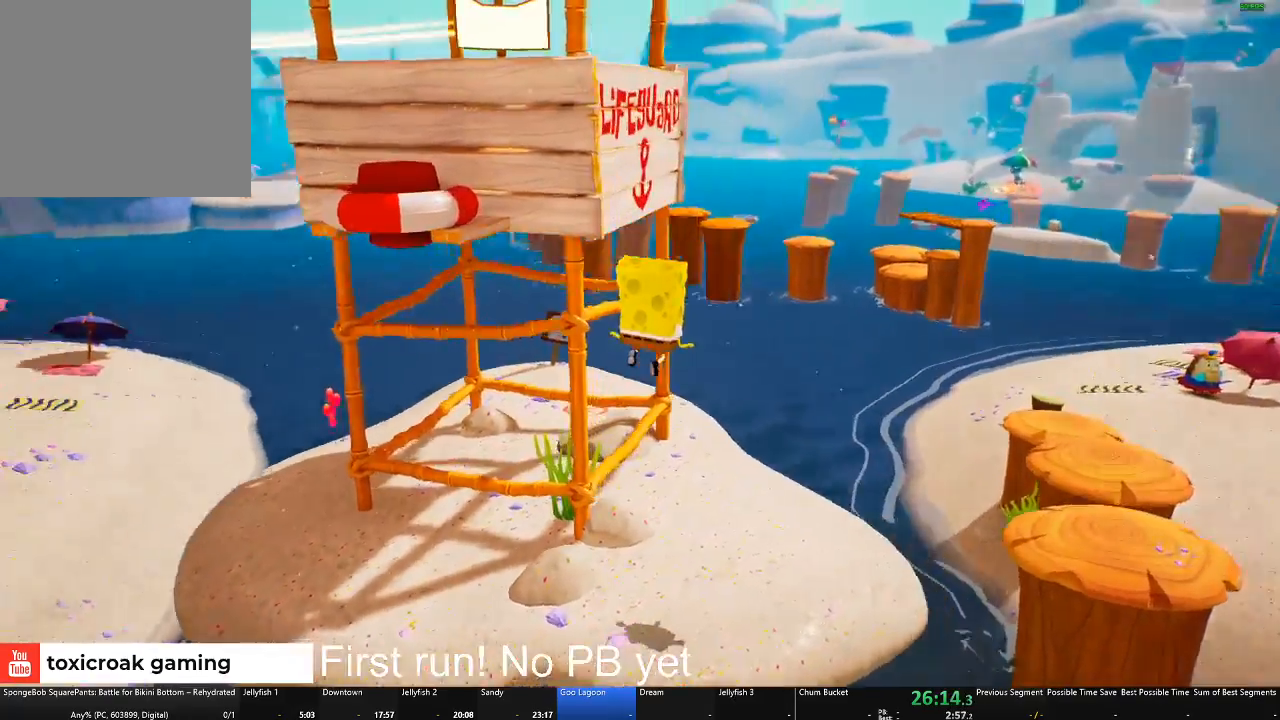
{"buttons": [], "left_stick": "up-right", "right_stick": "center", "events": [[300, "right_stick", "up-left"], [400, "right_stick", "center"]]}
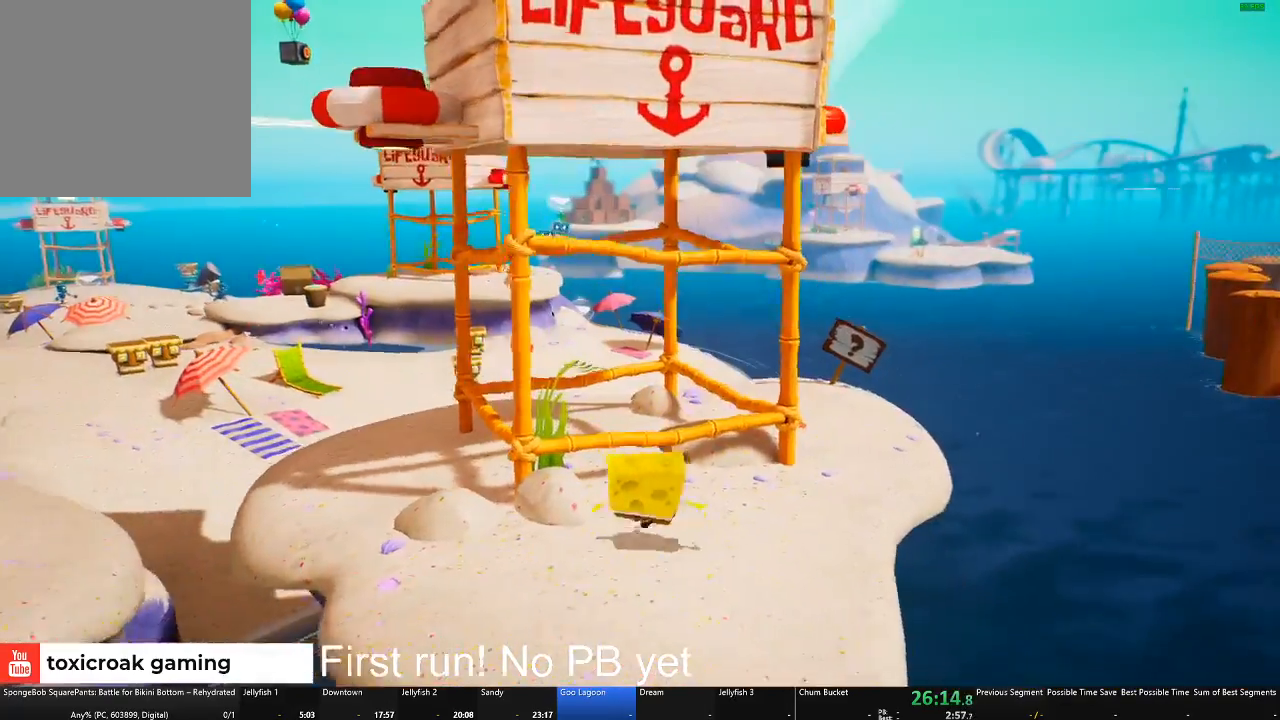
{"buttons": [], "left_stick": "right", "right_stick": "center", "events": [[117, "left_stick", "center"], [400, "left_stick", "right"]]}
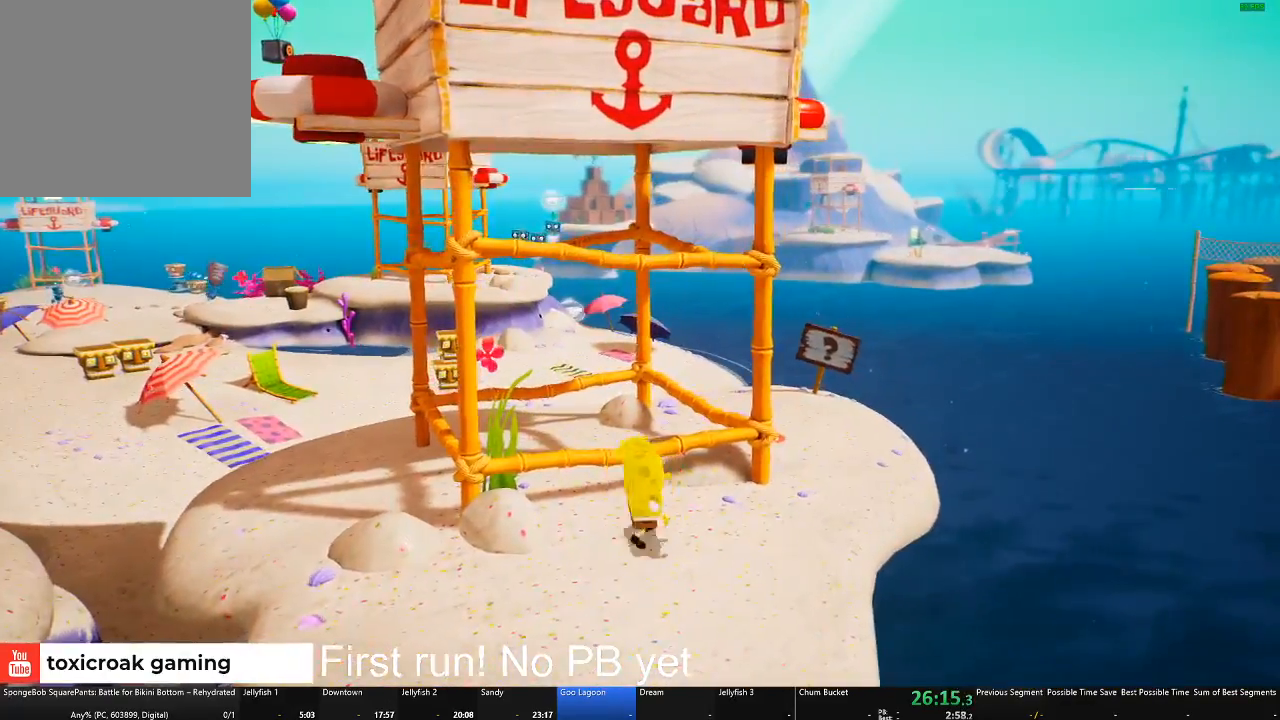
{"buttons": [], "left_stick": "up-right", "right_stick": "center", "events": [[166, "left_stick", "up-right"]]}
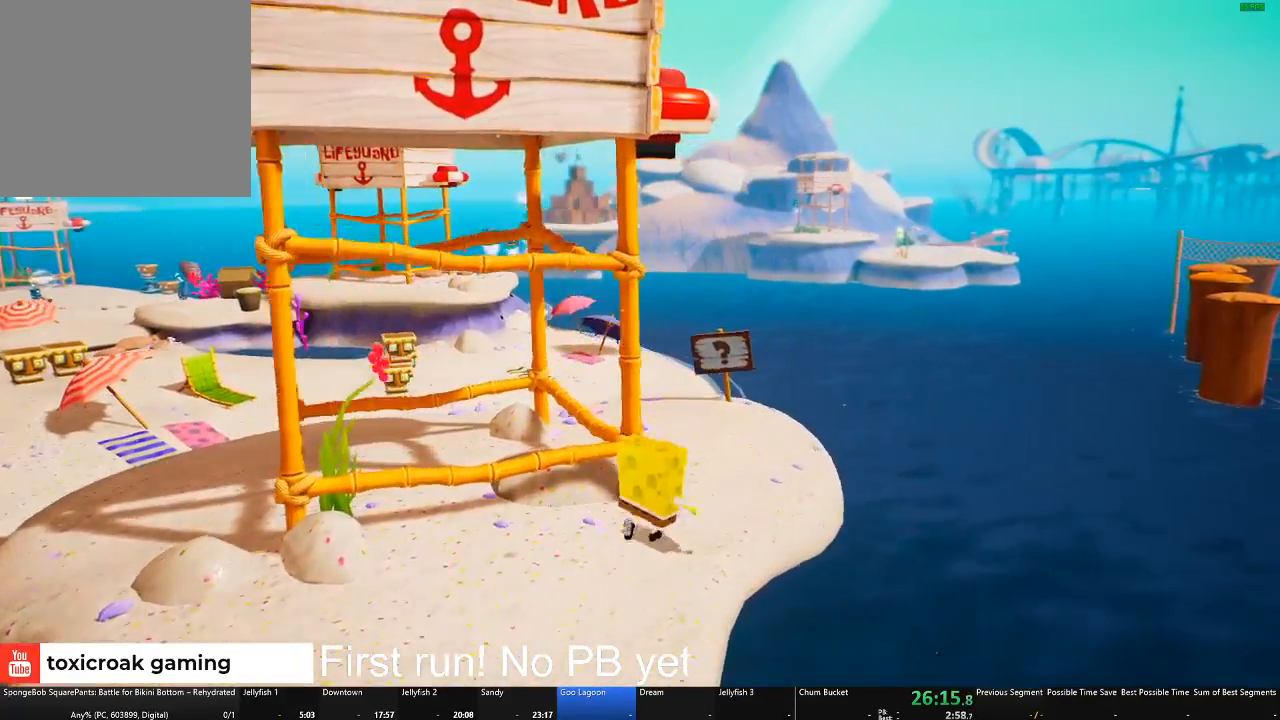
{"buttons": [], "left_stick": "up-left", "right_stick": "center", "events": [[134, "left_stick", "up"], [167, "right_stick", "left"], [234, "left_stick", "up-left"], [450, "right_stick", "center"]]}
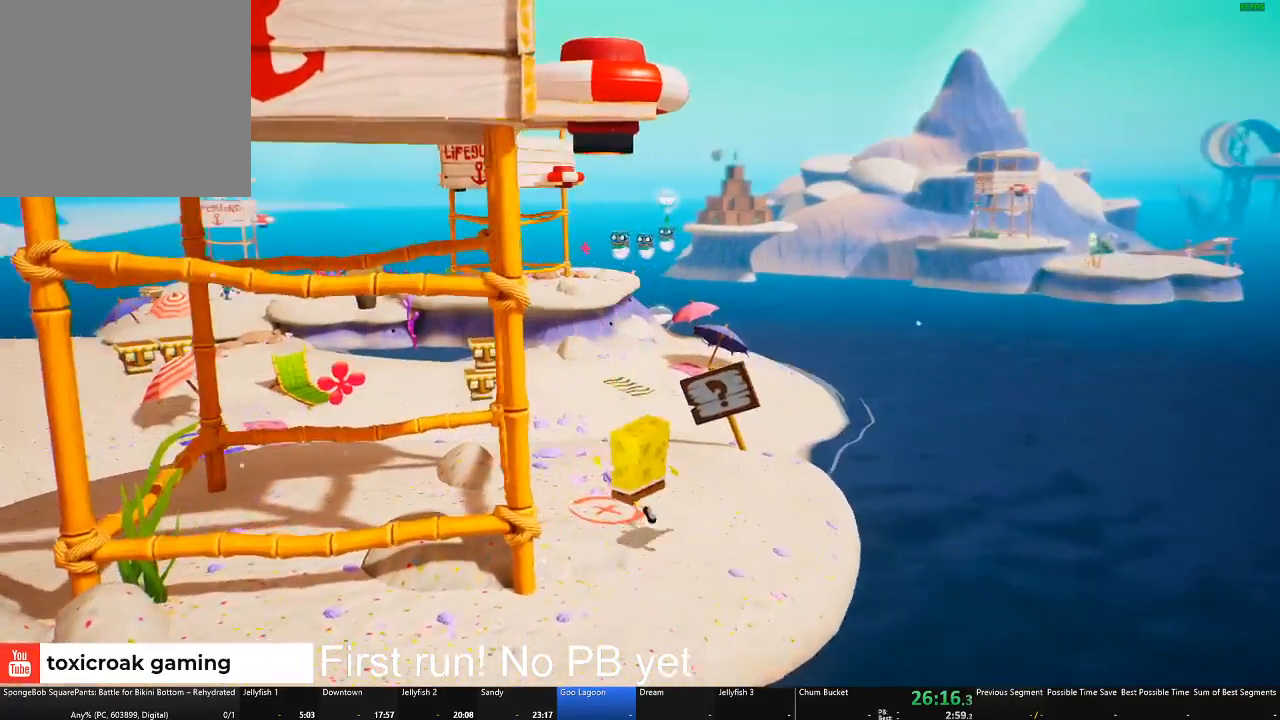
{"buttons": [], "left_stick": "center", "right_stick": "center", "events": [[100, "Y", "down"], [133, "left_stick", "center"], [333, "Y", "up"]]}
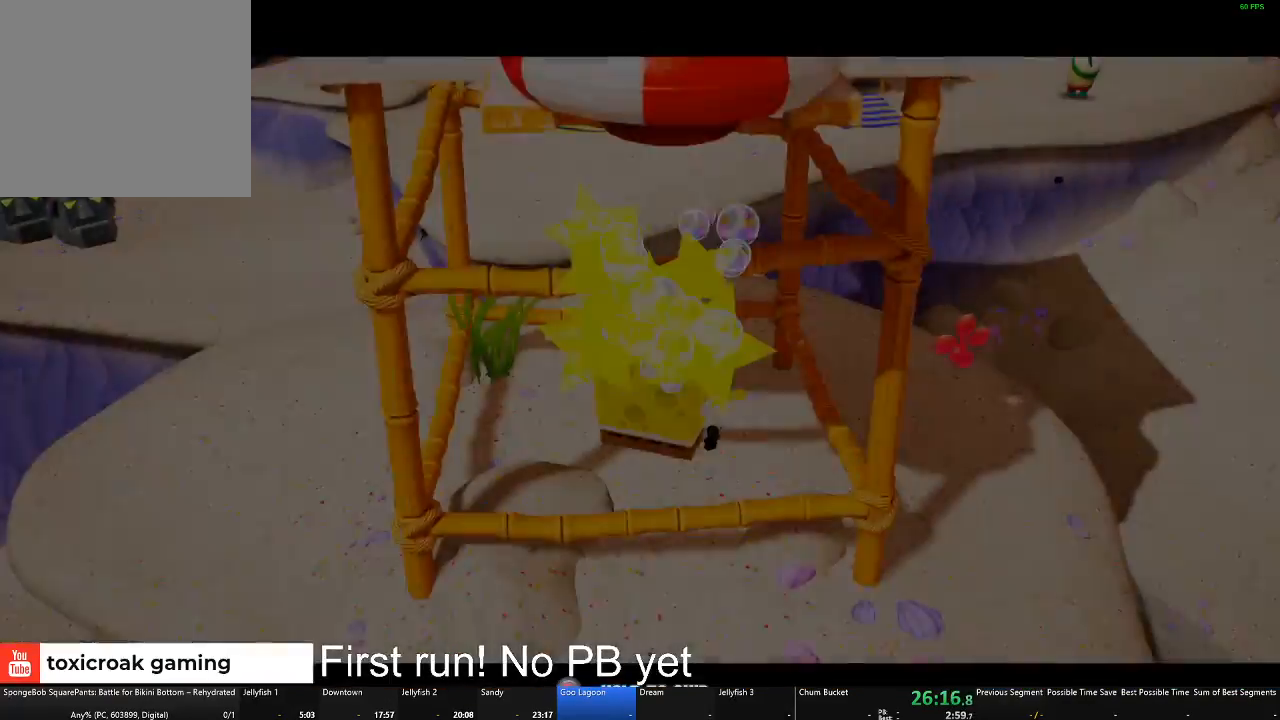
{"buttons": ["B"], "left_stick": "center", "right_stick": "center", "events": [[100, "B", "down"]]}
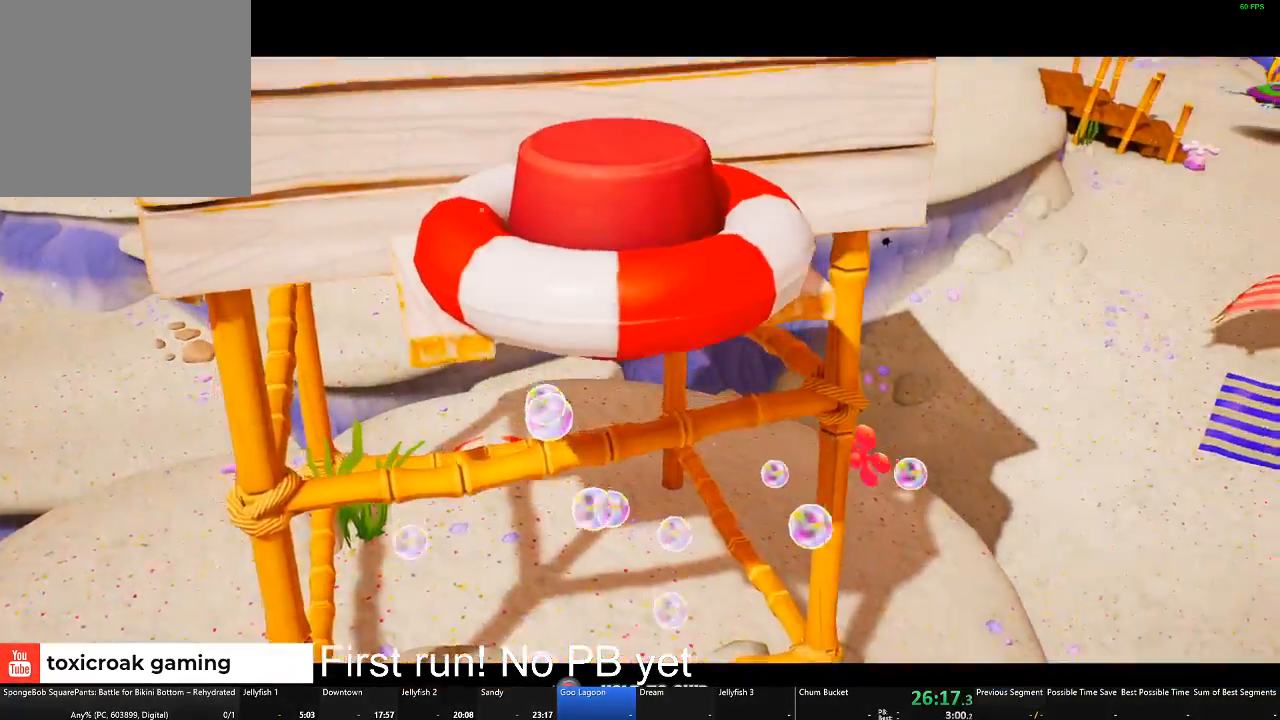
{"buttons": [], "left_stick": "center", "right_stick": "center", "events": [[450, "B", "up"]]}
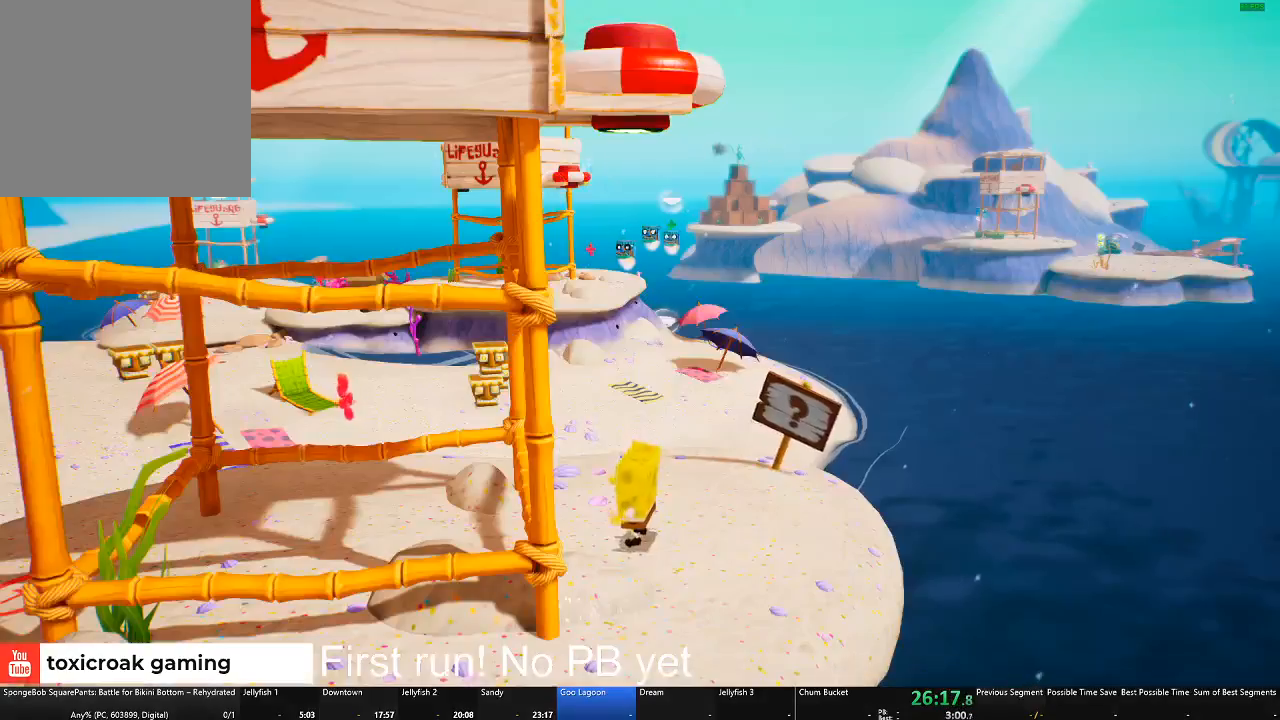
{"buttons": [], "left_stick": "down", "right_stick": "center", "events": [[234, "left_stick", "down-left"], [467, "left_stick", "down"]]}
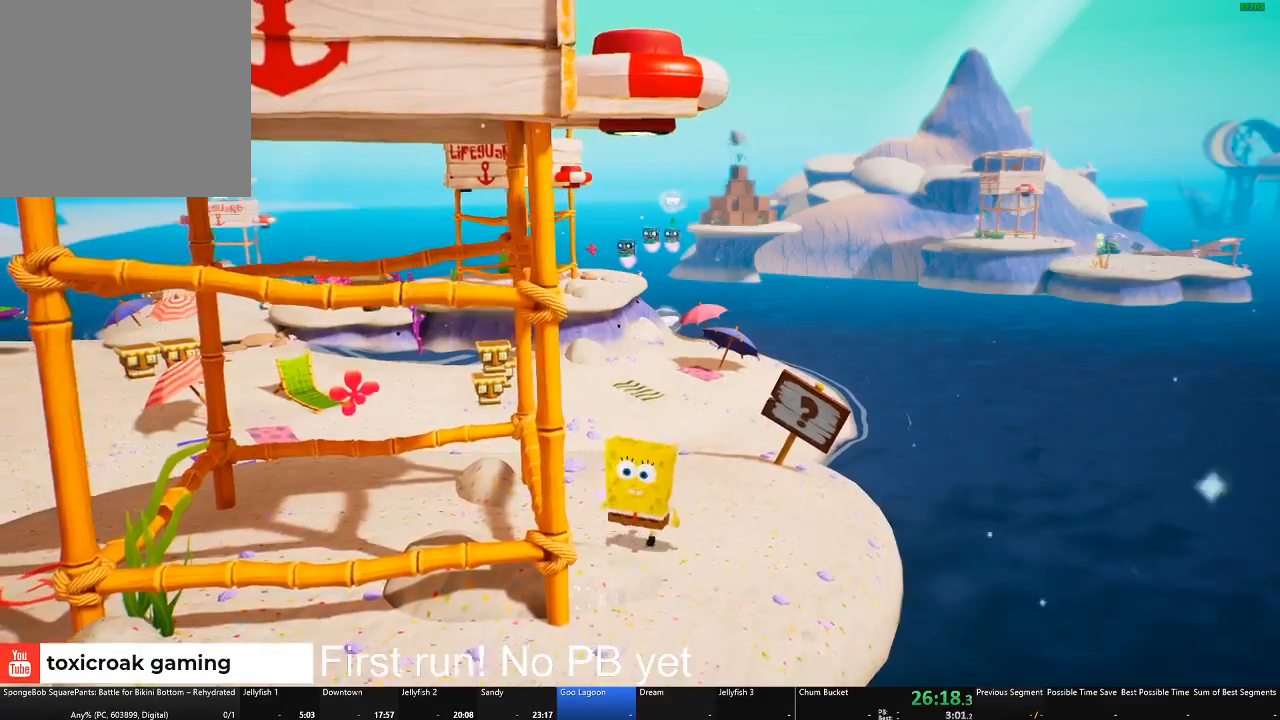
{"buttons": [], "left_stick": "left", "right_stick": "left", "events": [[250, "left_stick", "down-left"], [367, "left_stick", "left"], [367, "right_stick", "left"]]}
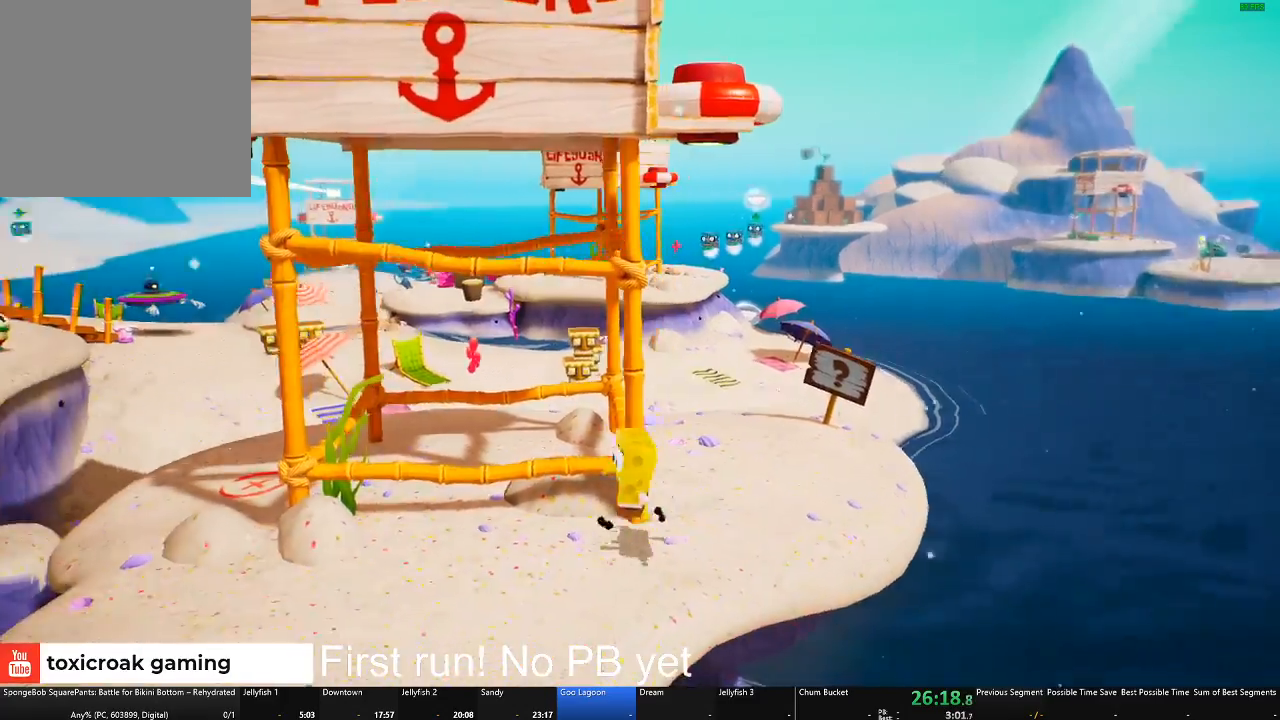
{"buttons": [], "left_stick": "down", "right_stick": "right", "events": [[34, "right_stick", "right"], [284, "left_stick", "center"], [401, "left_stick", "down"]]}
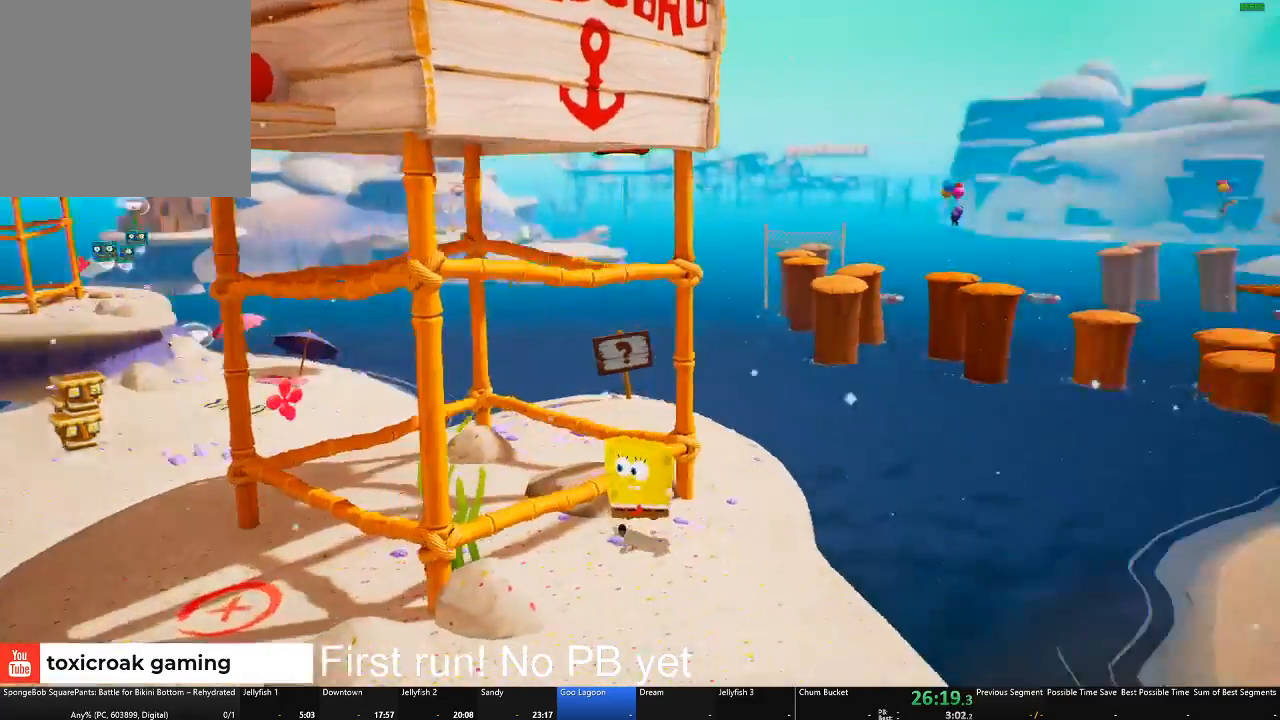
{"buttons": [], "left_stick": "down-right", "right_stick": "left", "events": [[133, "left_stick", "center"], [200, "right_stick", "center"], [283, "left_stick", "down"], [400, "right_stick", "left"], [484, "left_stick", "down-right"]]}
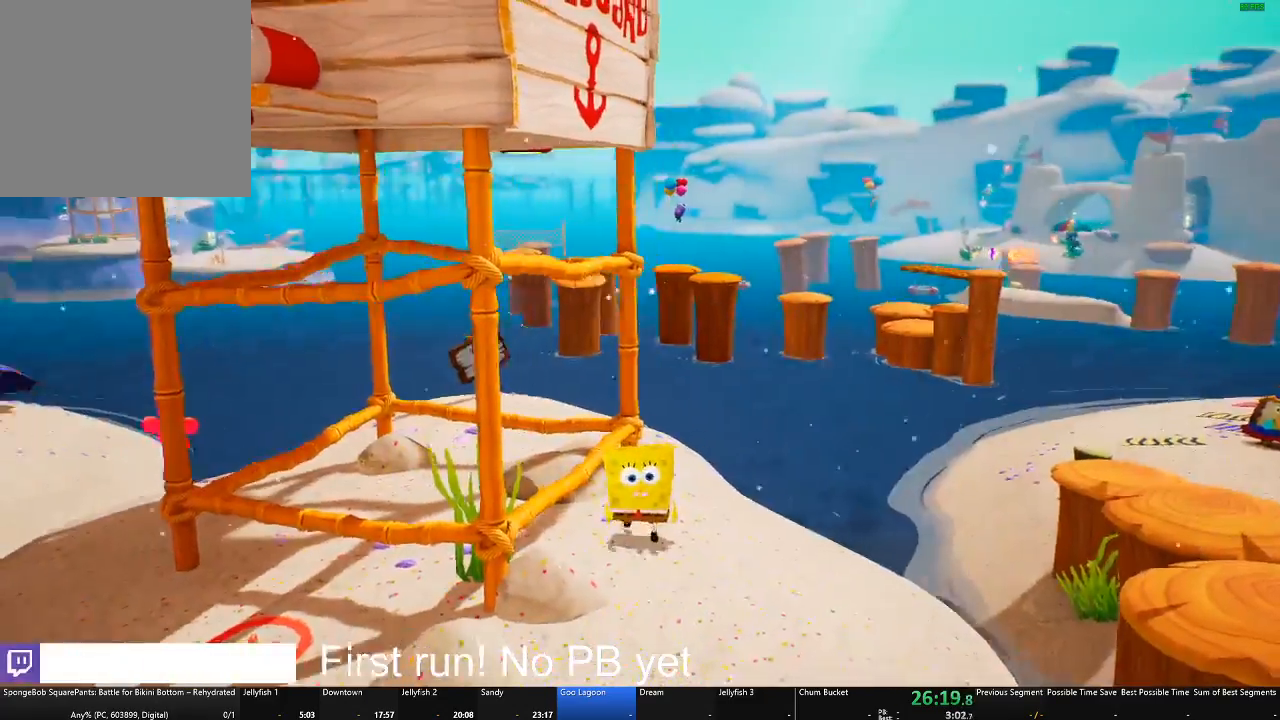
{"buttons": [], "left_stick": "center", "right_stick": "center", "events": [[251, "left_stick", "center"], [434, "right_stick", "center"]]}
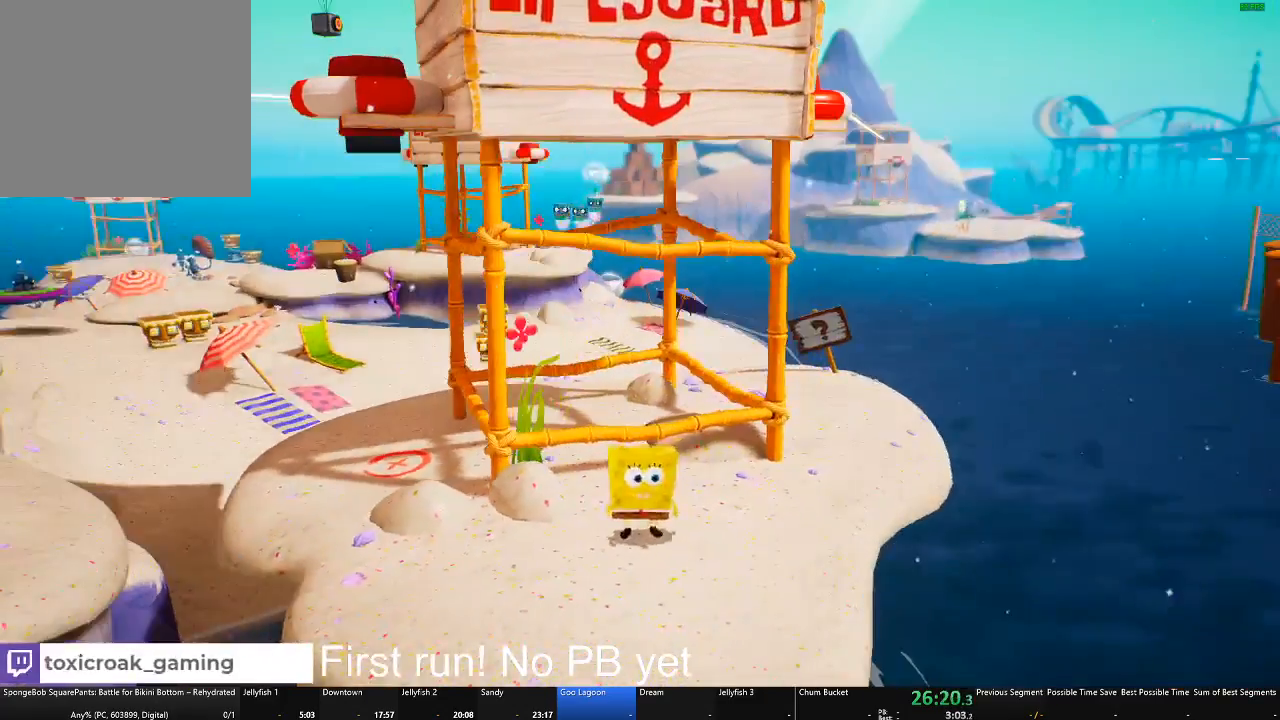
{"buttons": [], "left_stick": "down-right", "right_stick": "right", "events": [[384, "left_stick", "down"], [417, "right_stick", "right"], [450, "left_stick", "down-right"]]}
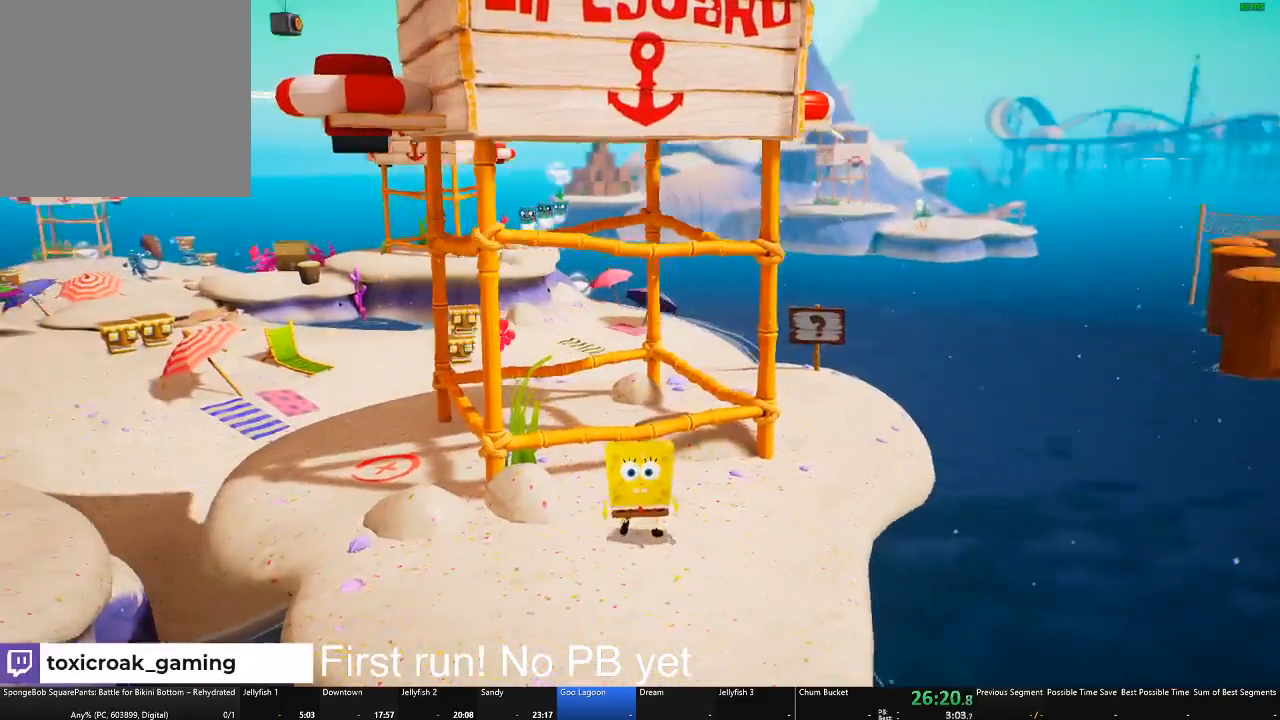
{"buttons": [], "left_stick": "right", "right_stick": "center", "events": [[234, "left_stick", "right"], [501, "right_stick", "center"]]}
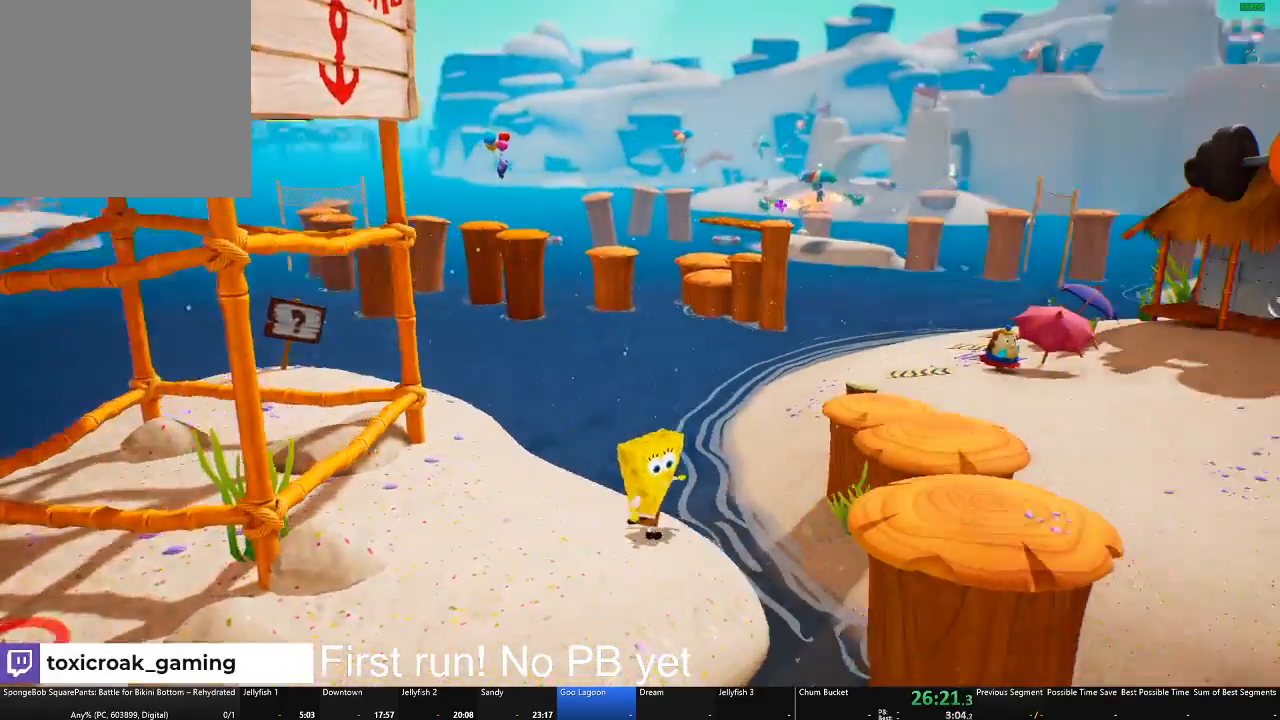
{"buttons": [], "left_stick": "up-right", "right_stick": "down-right", "events": [[67, "A", "down"], [133, "left_stick", "up-right"], [167, "A", "up"], [350, "right_stick", "right"], [417, "right_stick", "down-right"]]}
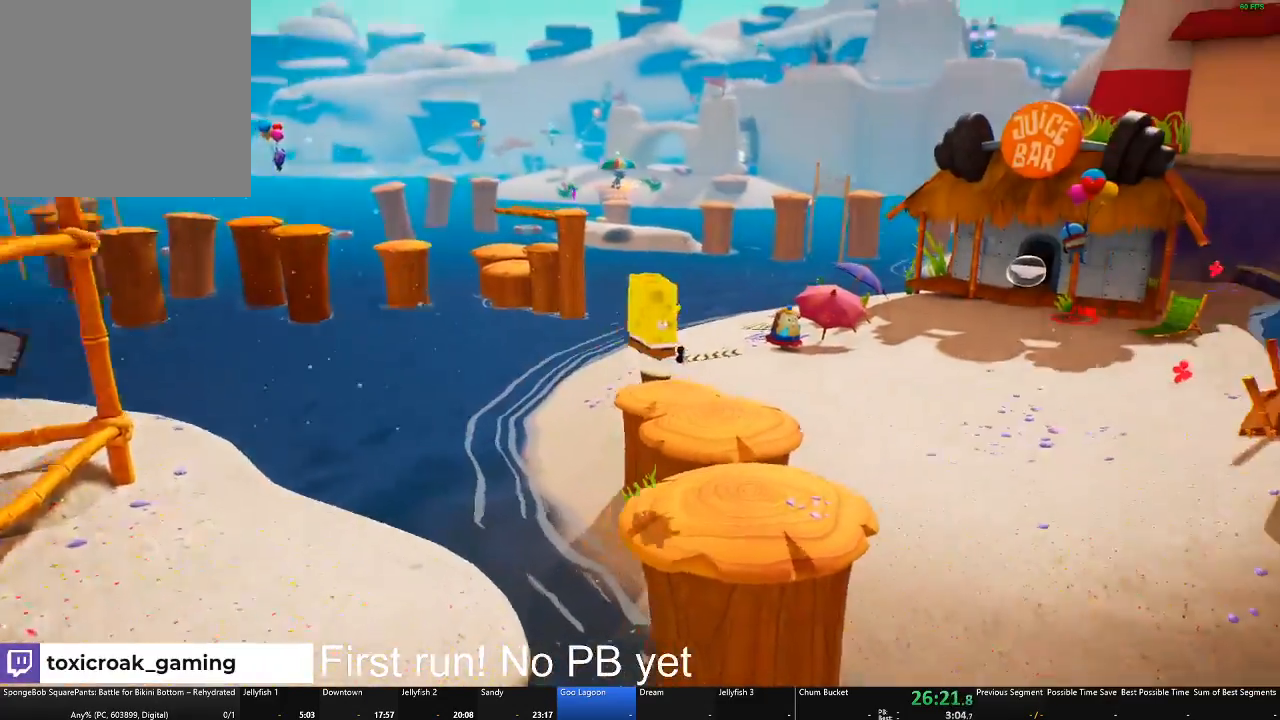
{"buttons": ["A"], "left_stick": "up", "right_stick": "center", "events": [[50, "right_stick", "center"], [184, "left_stick", "up"], [417, "A", "down"]]}
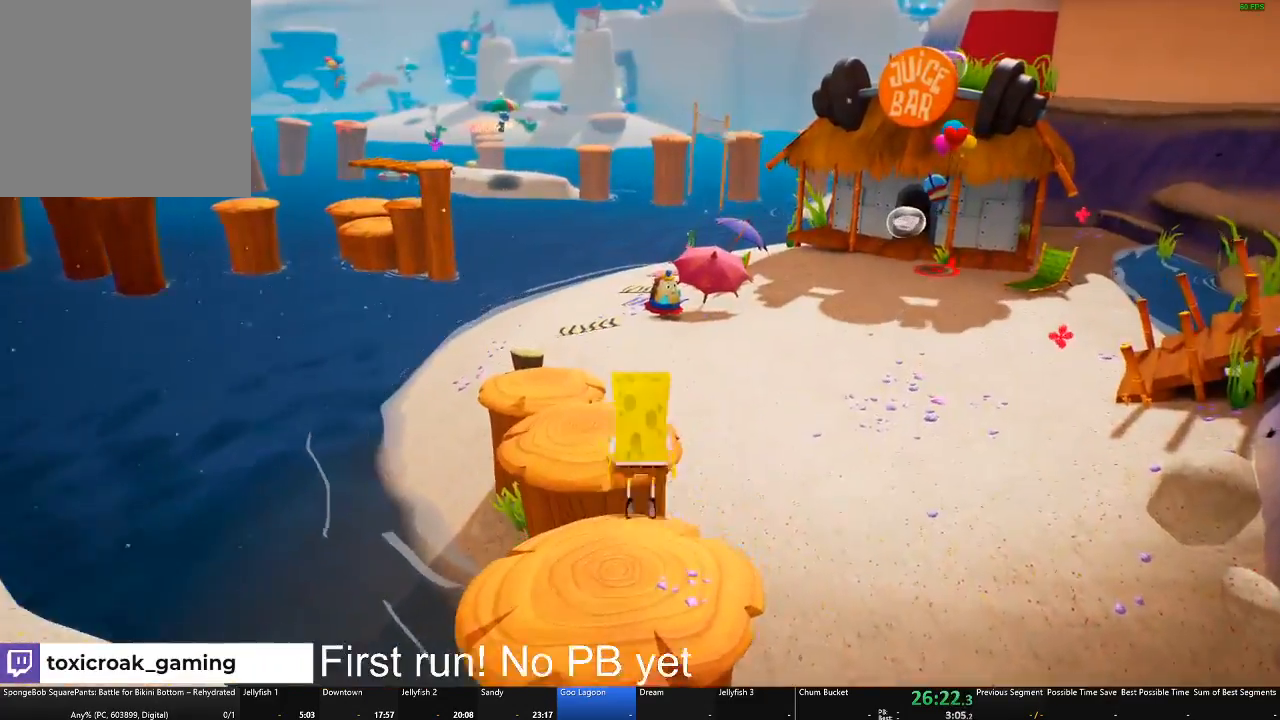
{"buttons": [], "left_stick": "up", "right_stick": "center", "events": [[50, "A", "up"]]}
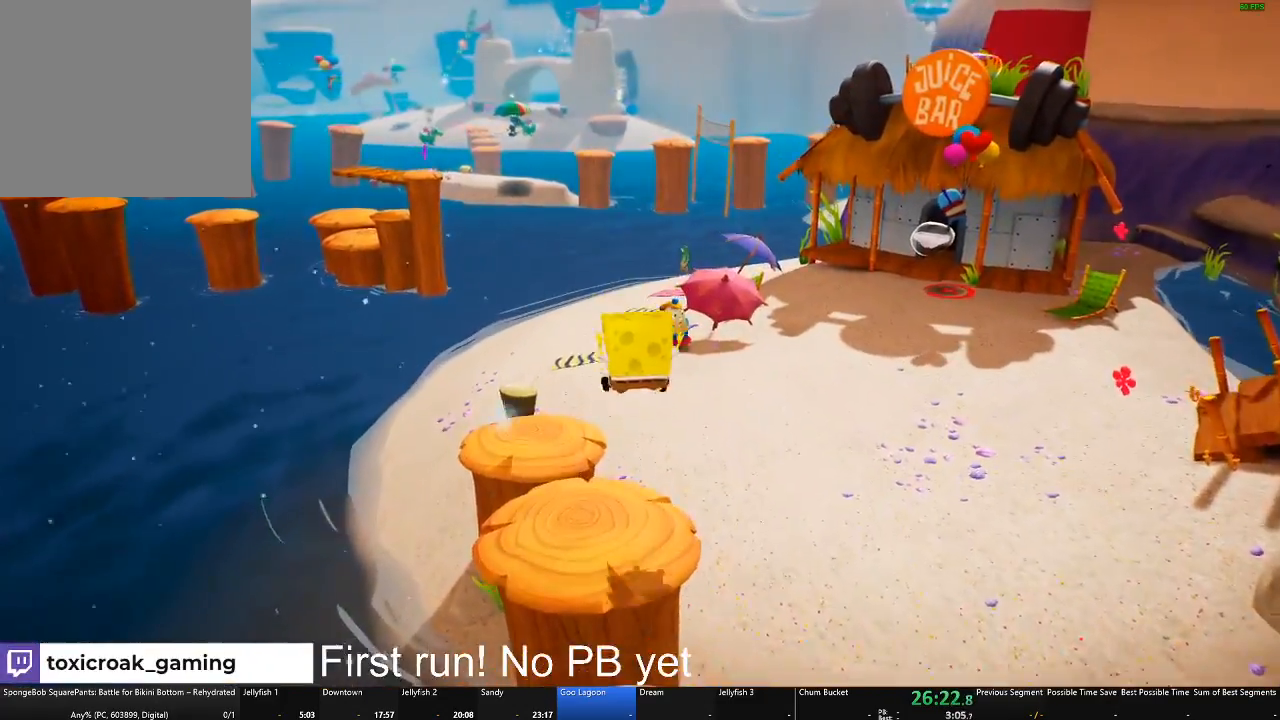
{"buttons": [], "left_stick": "up", "right_stick": "center", "events": [[367, "A", "down"], [501, "A", "up"]]}
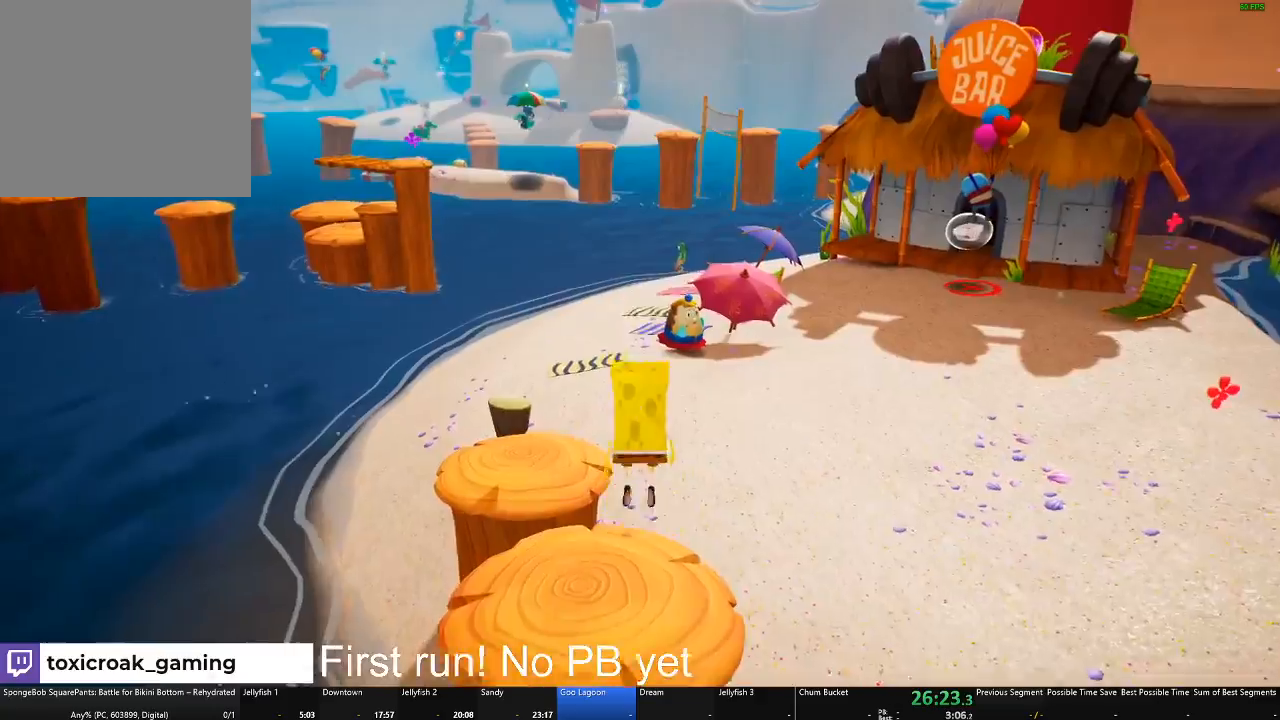
{"buttons": [], "left_stick": "up-right", "right_stick": "center", "events": [[250, "left_stick", "up-right"]]}
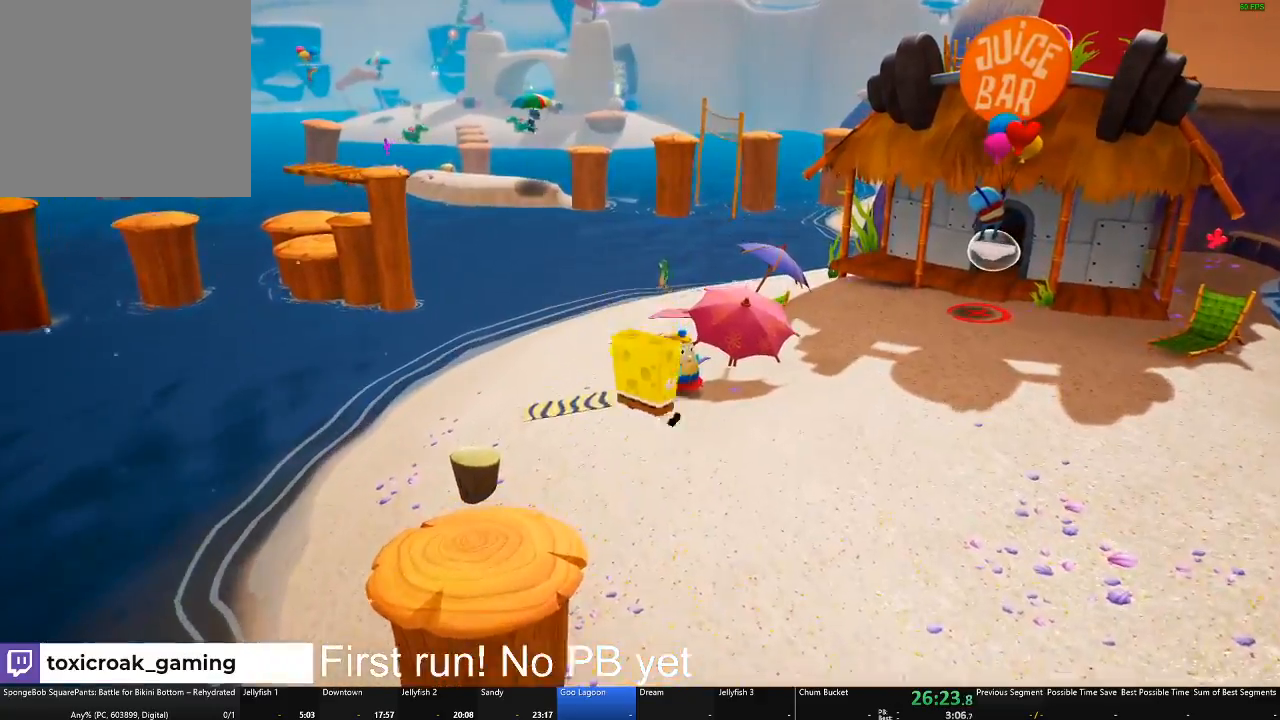
{"buttons": [], "left_stick": "up-right", "right_stick": "center", "events": []}
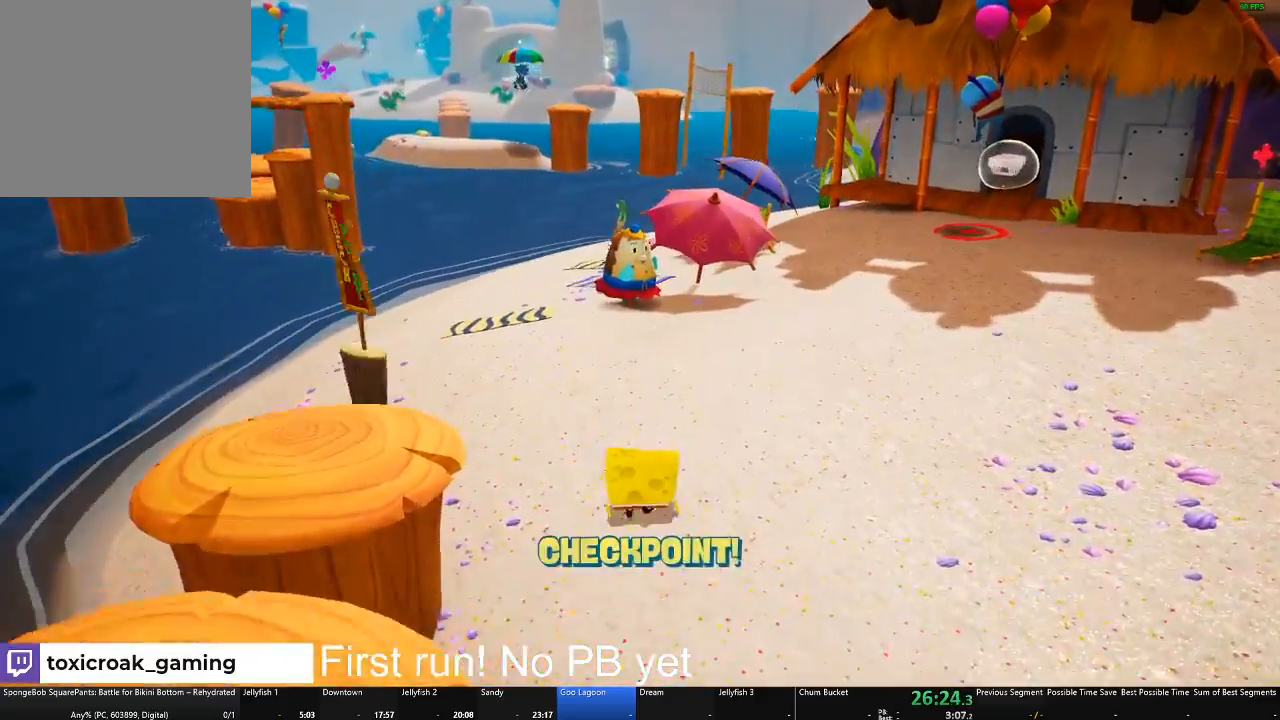
{"buttons": [], "left_stick": "up", "right_stick": "center", "events": [[450, "left_stick", "up"]]}
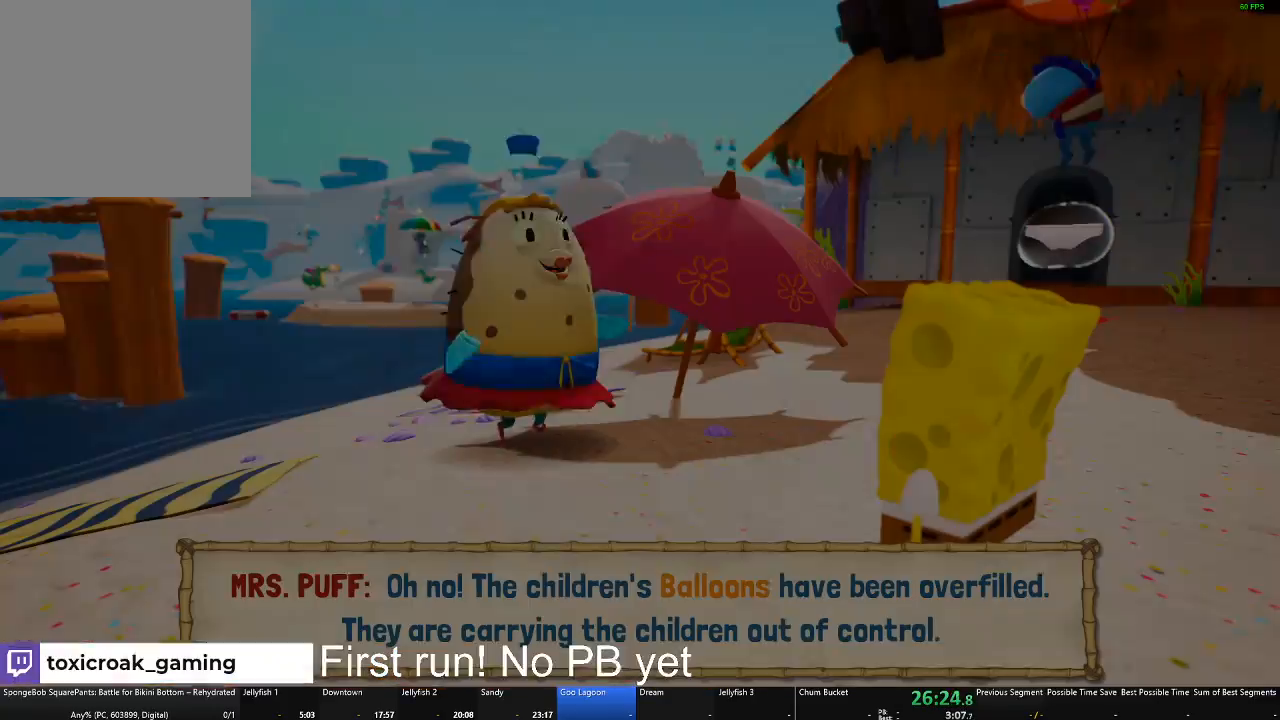
{"buttons": ["B"], "left_stick": "up", "right_stick": "center", "events": [[17, "B", "down"]]}
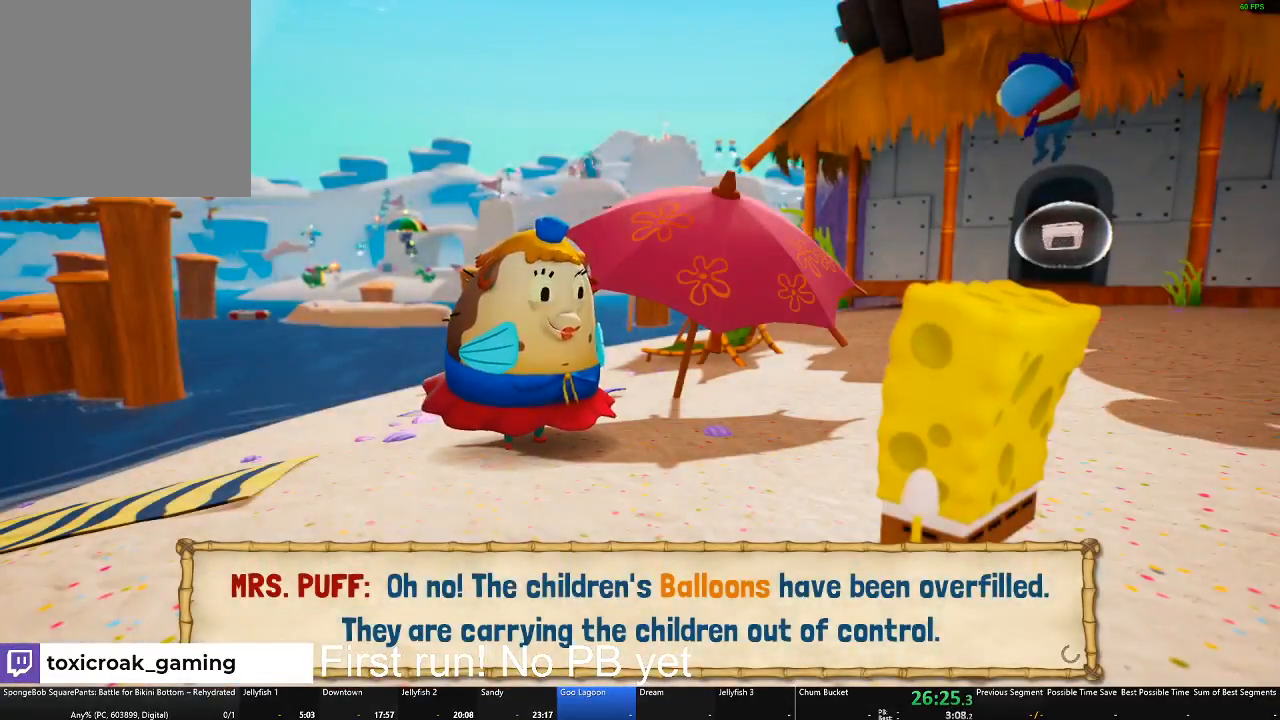
{"buttons": ["B"], "left_stick": "up", "right_stick": "center", "events": []}
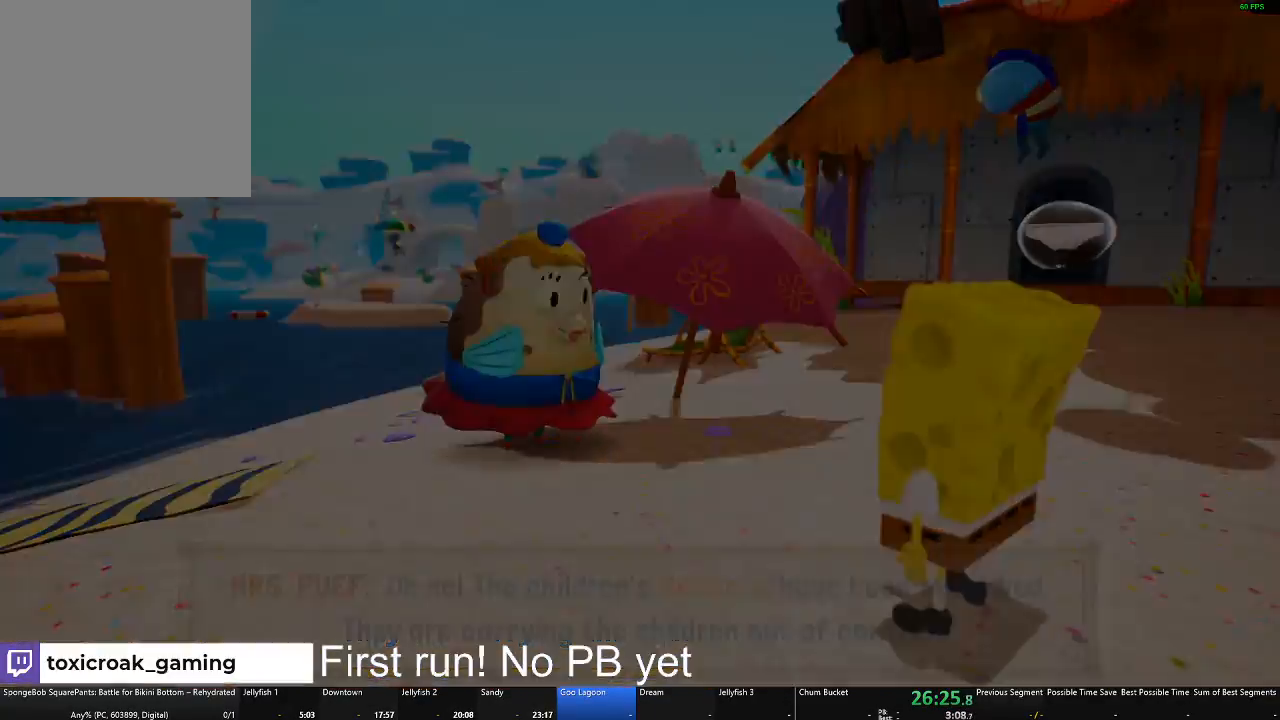
{"buttons": ["A"], "left_stick": "up", "right_stick": "center", "events": [[17, "B", "up"], [417, "A", "down"]]}
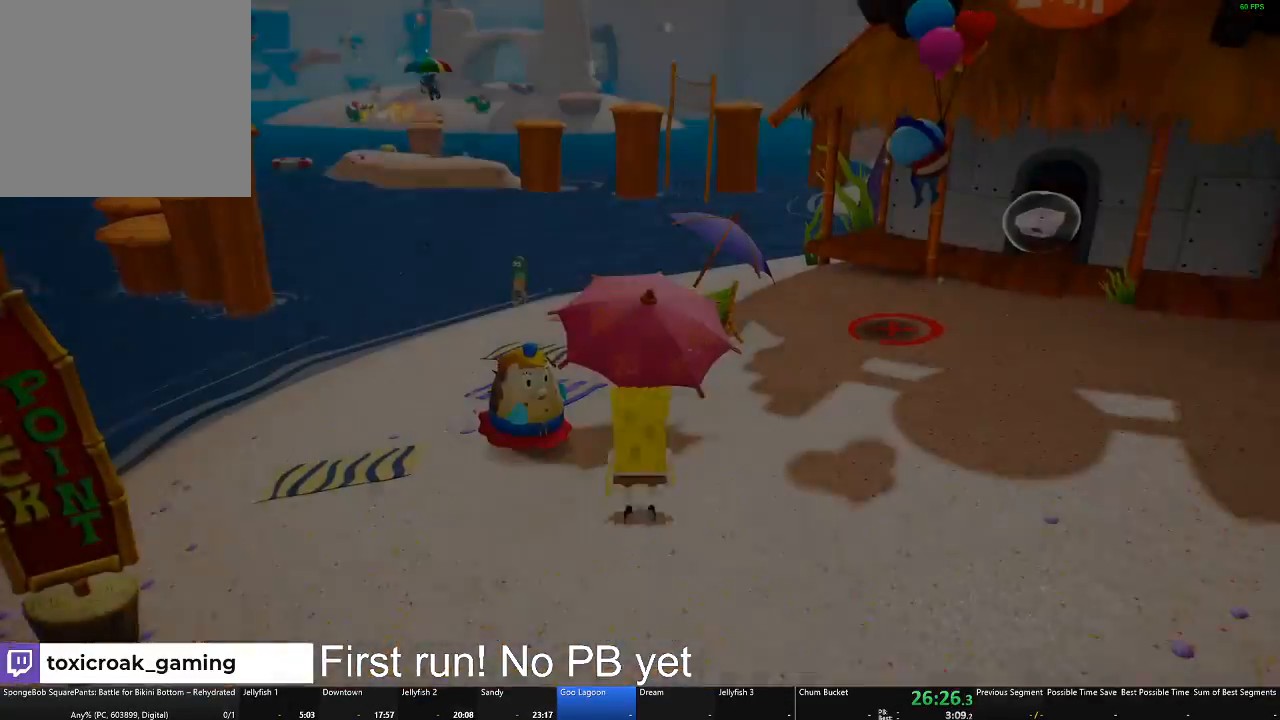
{"buttons": [], "left_stick": "center", "right_stick": "right", "events": [[33, "A", "up"], [150, "A", "down"], [233, "A", "up"], [367, "left_stick", "up-left"], [384, "right_stick", "right"], [500, "left_stick", "center"]]}
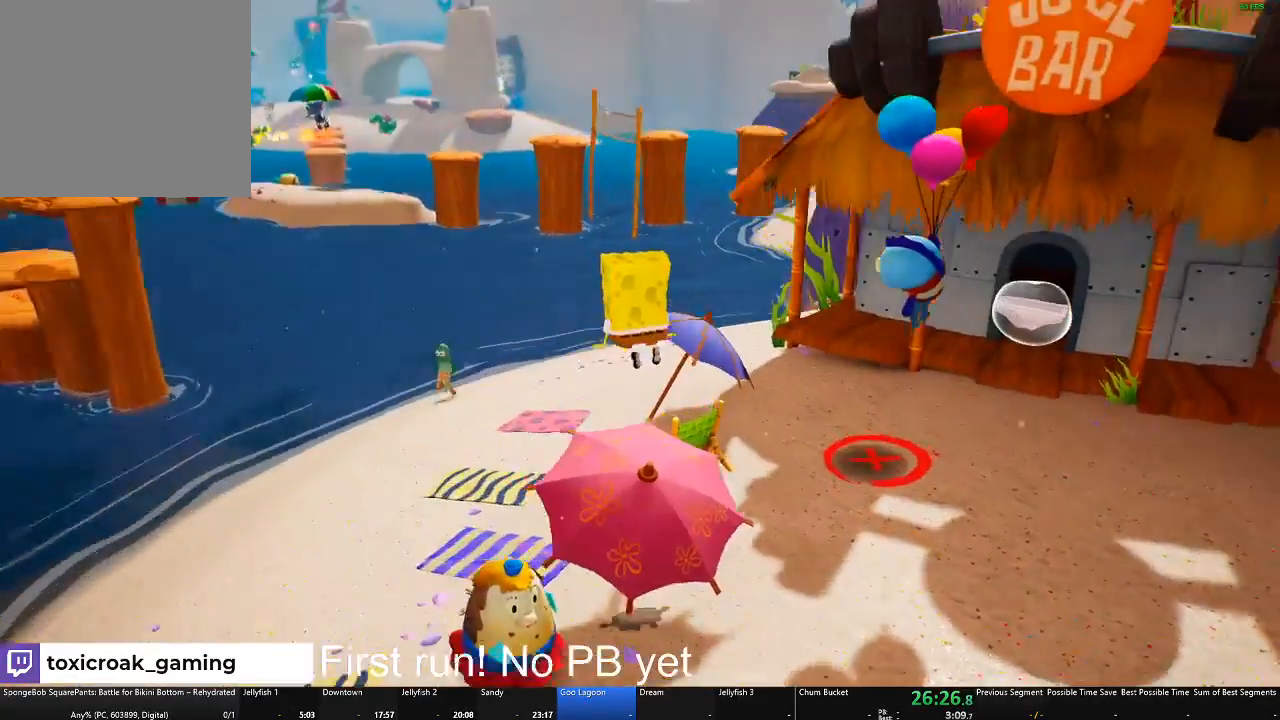
{"buttons": ["A"], "left_stick": "up", "right_stick": "center", "events": [[100, "left_stick", "up-left"], [217, "right_stick", "center"], [384, "left_stick", "up"], [484, "A", "down"]]}
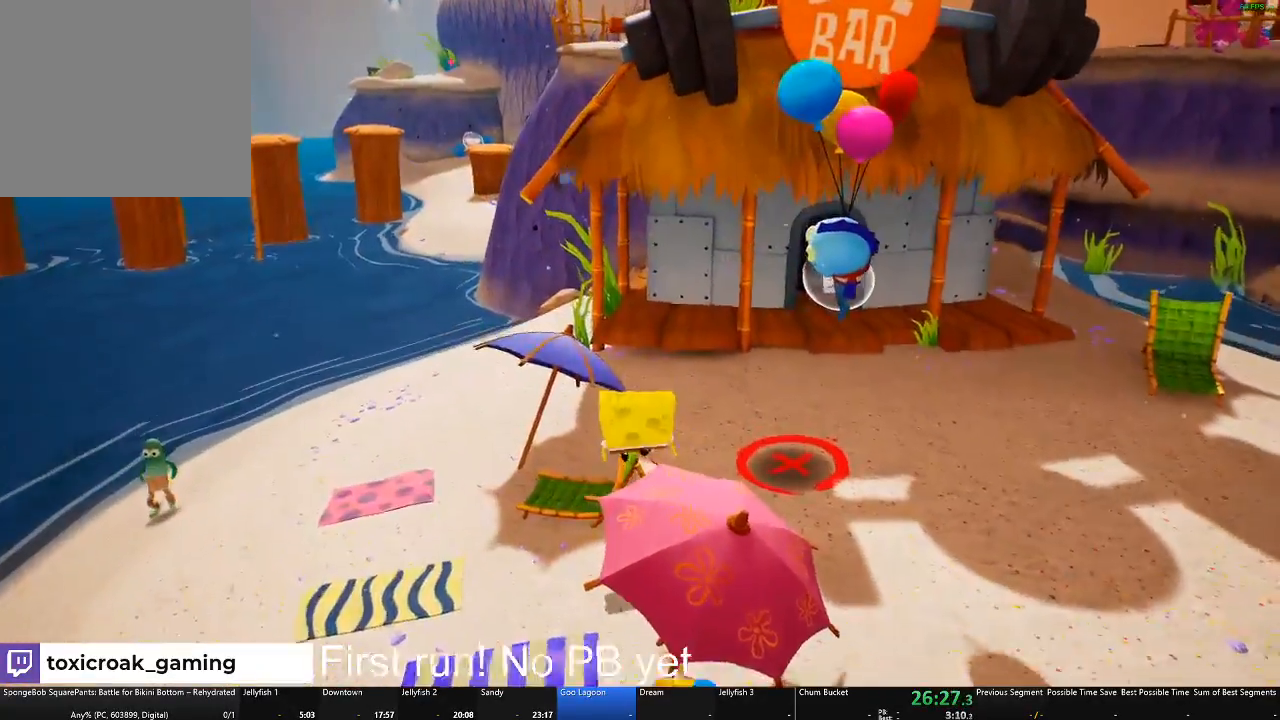
{"buttons": [], "left_stick": "up-left", "right_stick": "right", "events": [[117, "A", "up"], [150, "left_stick", "up-left"], [267, "right_stick", "right"]]}